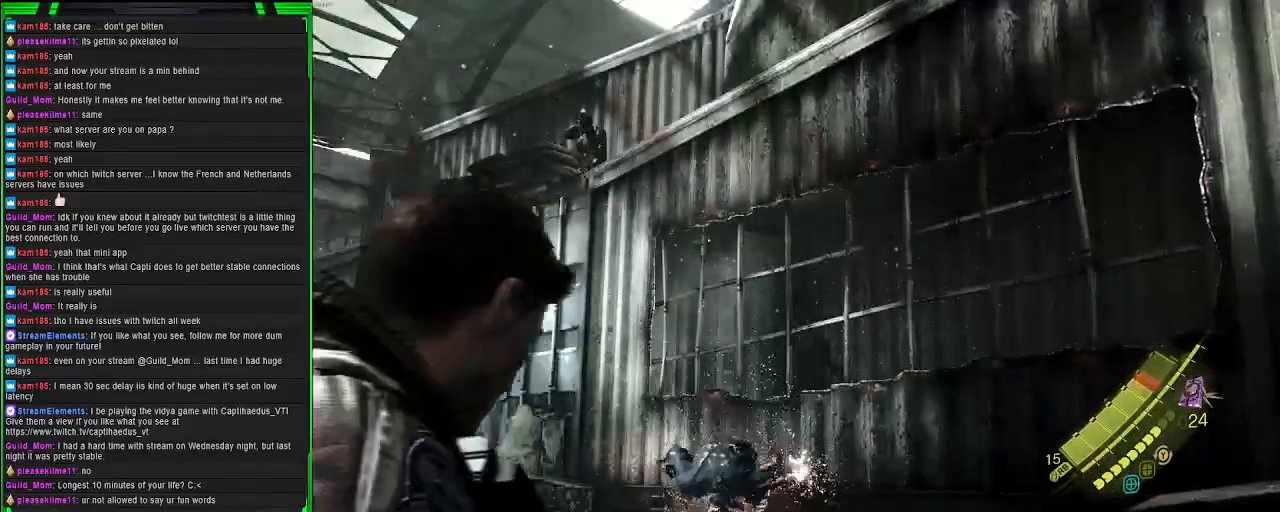
Gameplay with a controller (PlayStation layout); each line is a JSON object with the inputs held at the frame after it. "events" lists button and stick changes between this image and that frame as [ms after this image, input, new state], when the widget could be followed in between.
{"buttons": [], "left_stick": "up", "right_stick": "center", "events": [[50, "right_stick", "down"], [350, "right_stick", "center"]]}
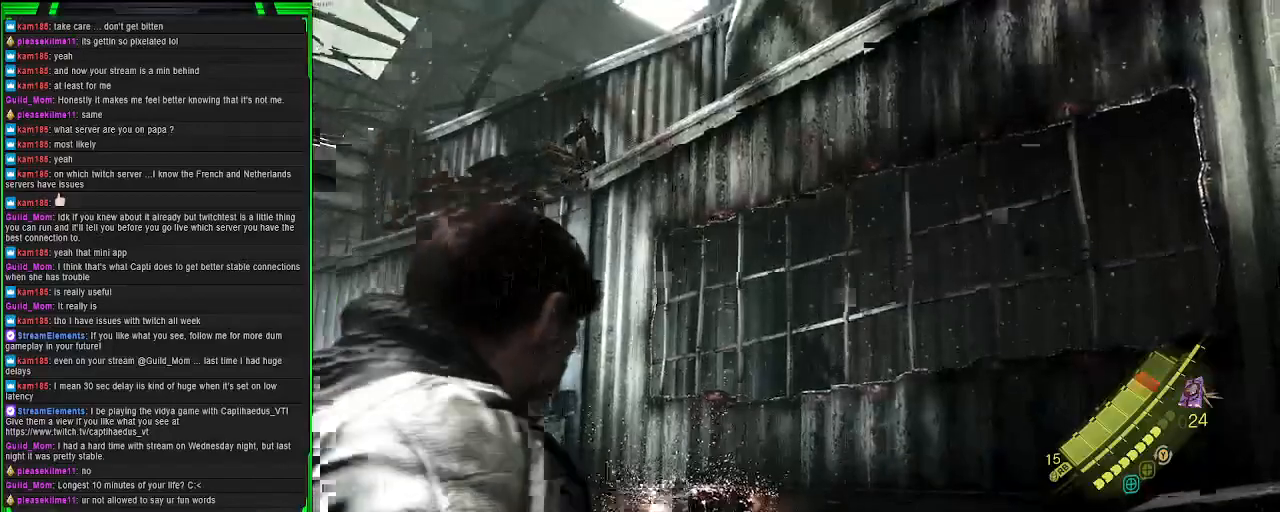
{"buttons": [], "left_stick": "up", "right_stick": "up-left", "events": [[133, "right_stick", "up-left"]]}
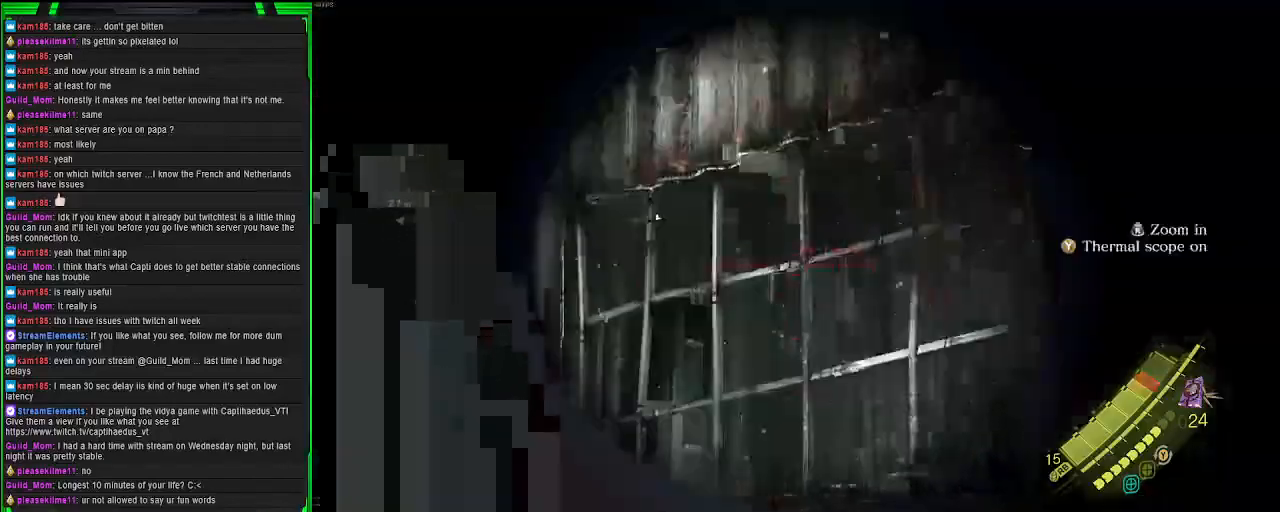
{"buttons": [], "left_stick": "up-right", "right_stick": "left", "events": [[33, "left_stick", "up-right"], [100, "right_stick", "center"], [333, "right_stick", "left"]]}
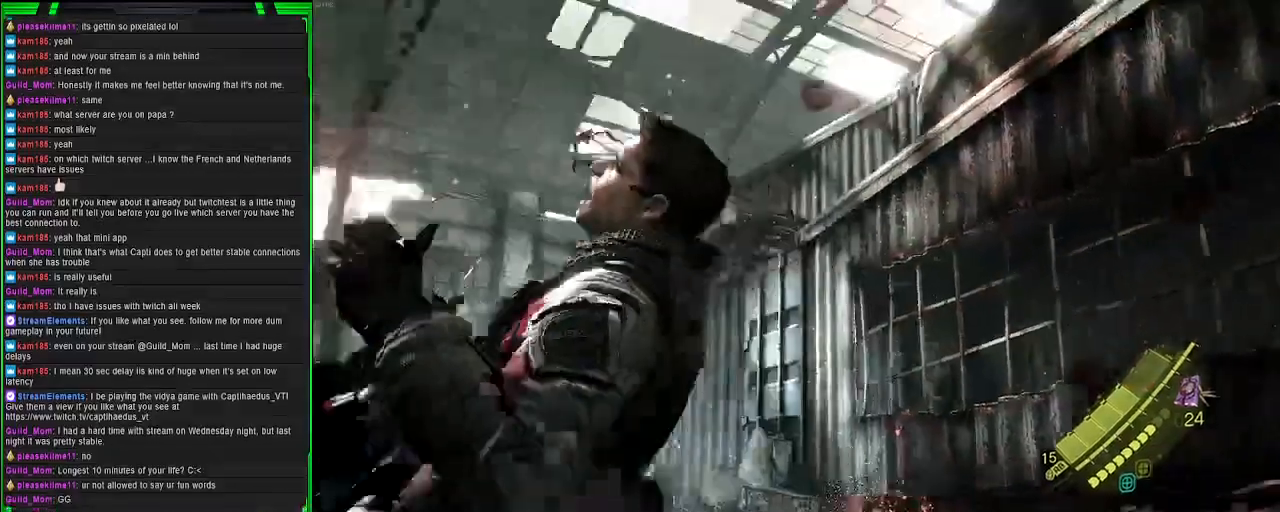
{"buttons": [], "left_stick": "up", "right_stick": "down-left", "events": [[117, "left_stick", "up"], [150, "right_stick", "center"], [267, "right_stick", "down"], [500, "right_stick", "down-left"]]}
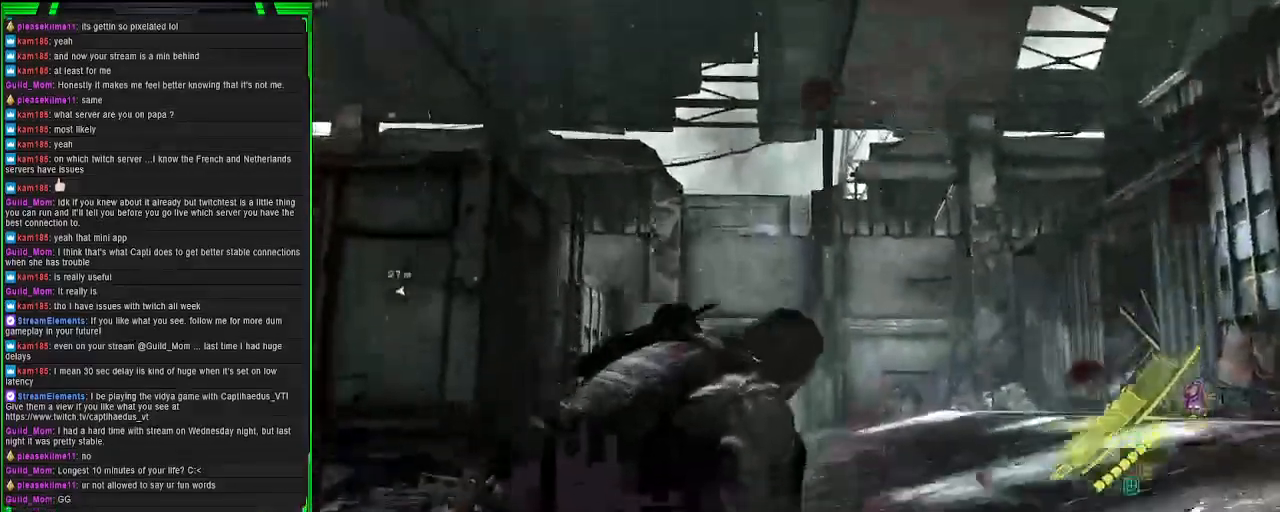
{"buttons": ["L2"], "left_stick": "up", "right_stick": "center", "events": [[150, "right_stick", "up-left"], [233, "right_stick", "left"], [317, "L2", "down"], [333, "right_stick", "center"]]}
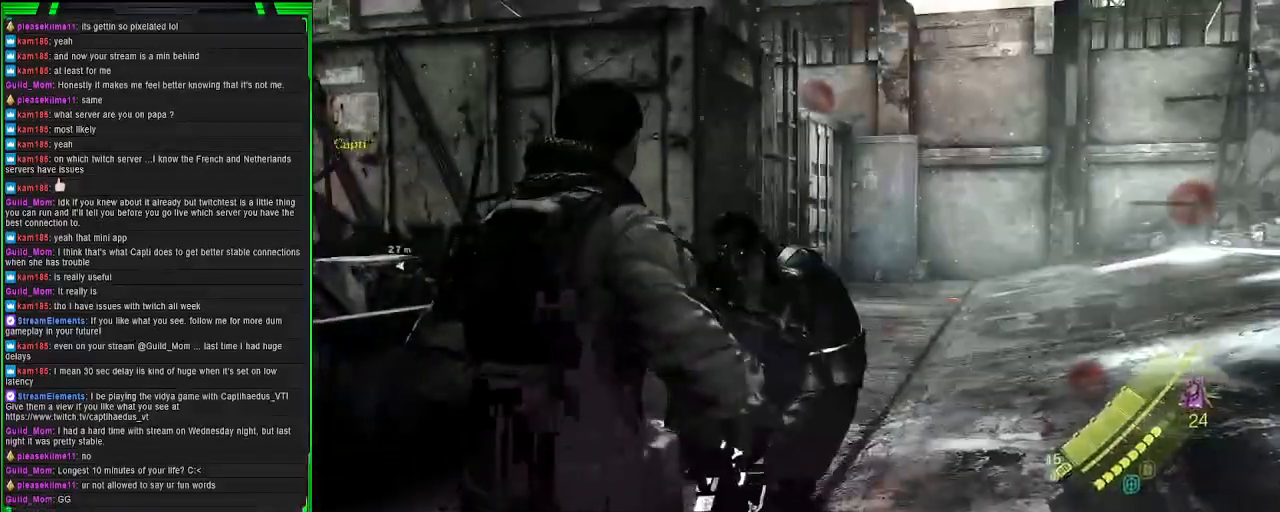
{"buttons": ["L2"], "left_stick": "center", "right_stick": "right", "events": [[33, "right_stick", "right"], [183, "right_stick", "center"], [250, "left_stick", "center"], [300, "right_stick", "right"]]}
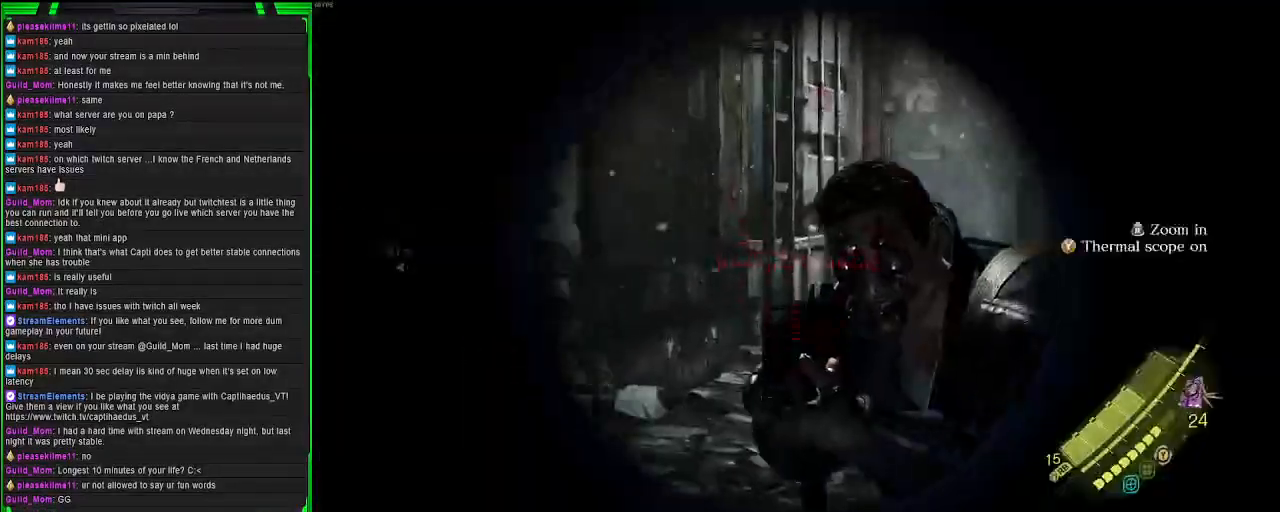
{"buttons": ["L2"], "left_stick": "center", "right_stick": "center", "events": [[183, "R2", "down"], [233, "right_stick", "center"], [333, "R2", "up"]]}
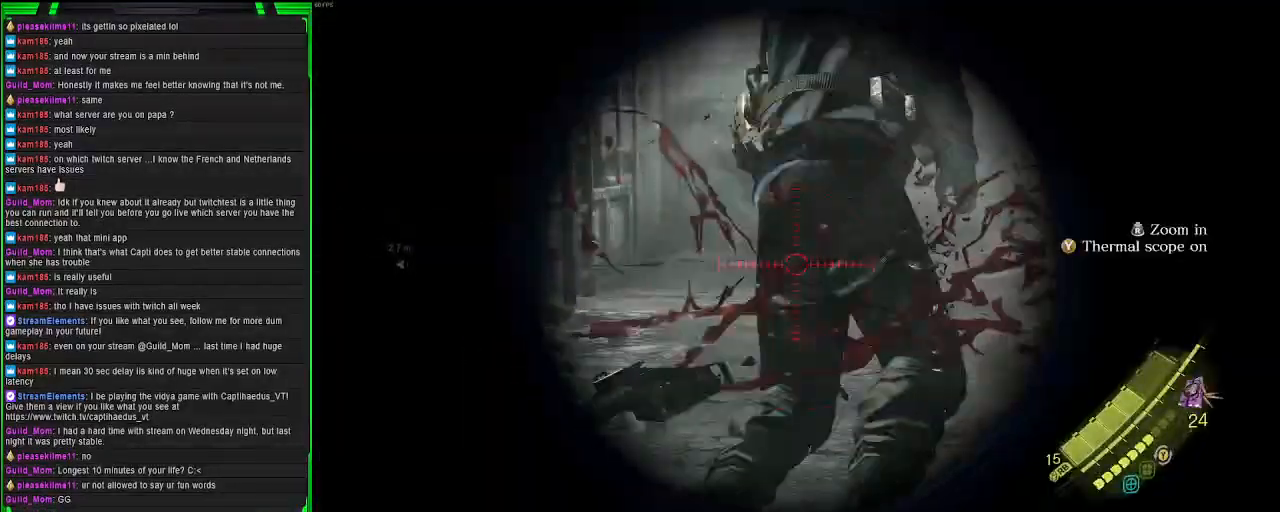
{"buttons": [], "left_stick": "up", "right_stick": "left", "events": [[167, "L2", "up"], [317, "left_stick", "up"], [417, "right_stick", "left"]]}
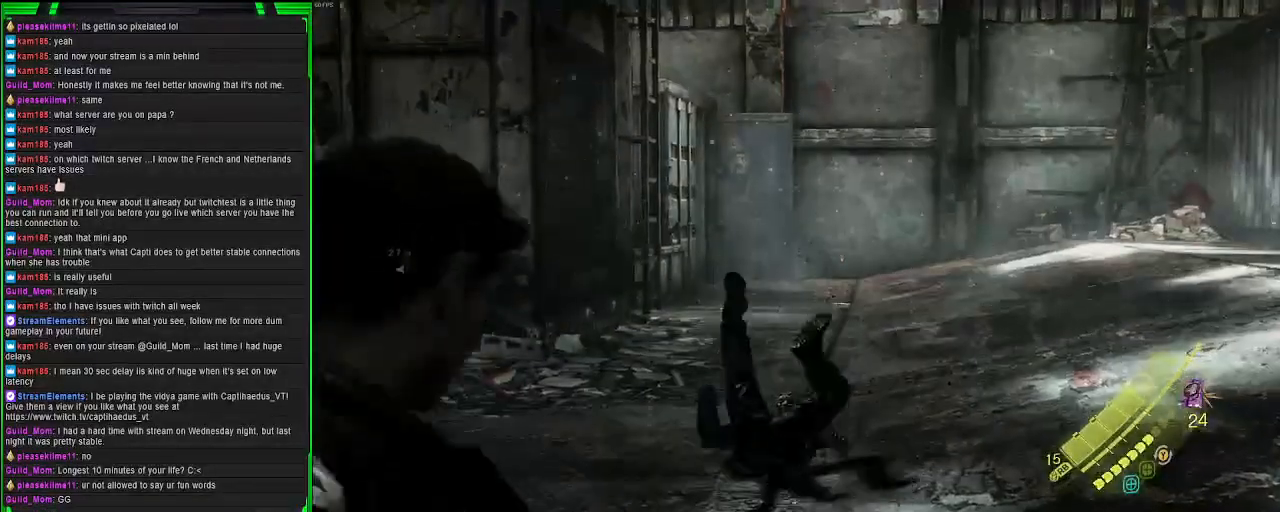
{"buttons": [], "left_stick": "up", "right_stick": "center", "events": [[350, "right_stick", "center"]]}
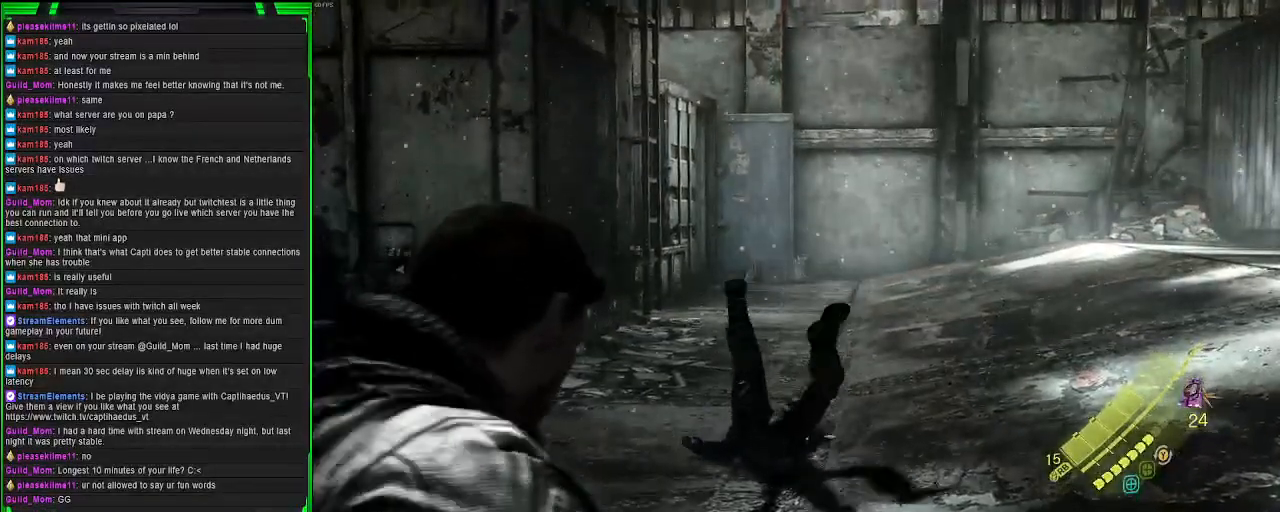
{"buttons": [], "left_stick": "up", "right_stick": "center", "events": []}
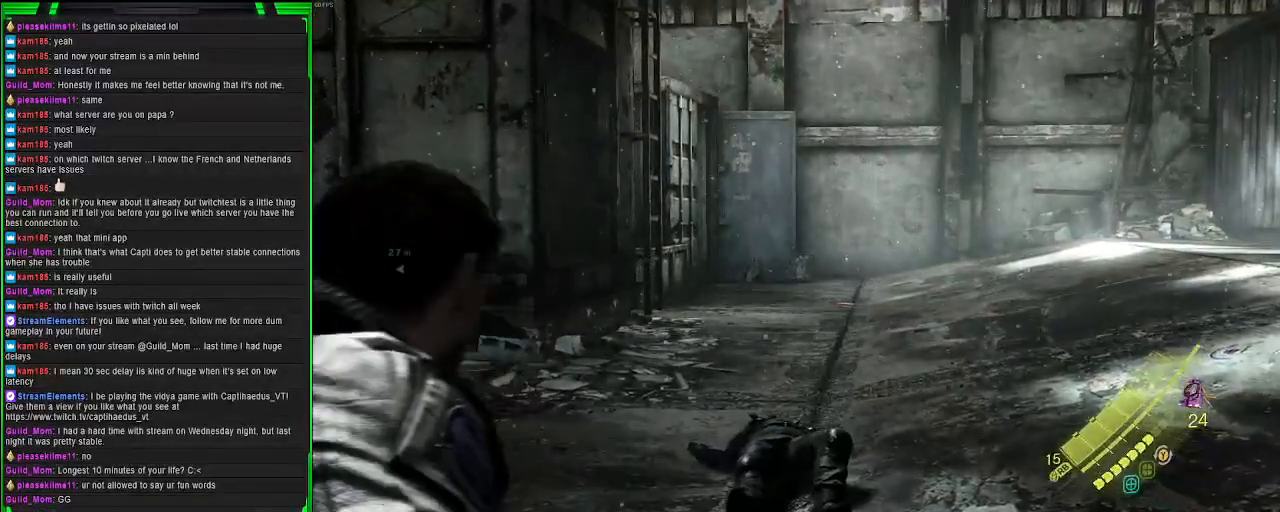
{"buttons": [], "left_stick": "up-right", "right_stick": "left", "events": [[350, "right_stick", "left"], [383, "left_stick", "up-right"]]}
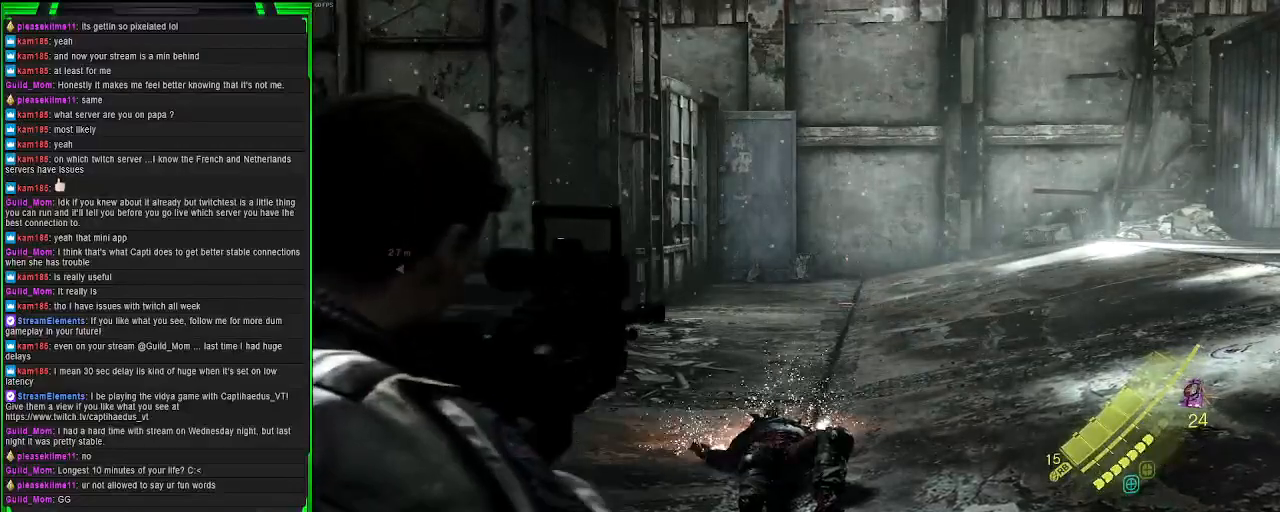
{"buttons": [], "left_stick": "up-right", "right_stick": "center", "events": [[283, "right_stick", "center"]]}
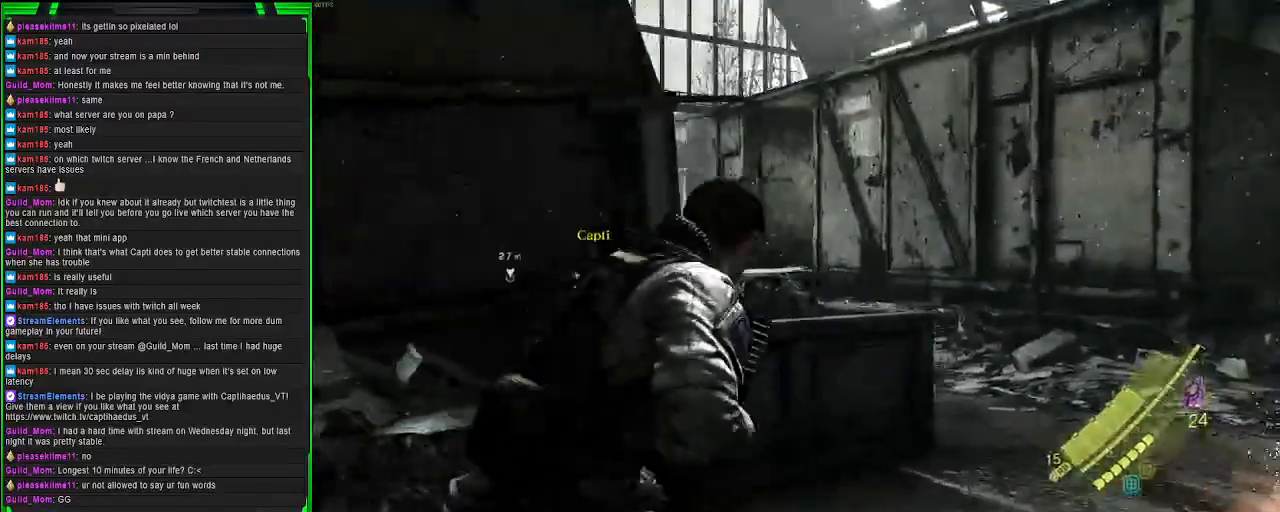
{"buttons": [], "left_stick": "right", "right_stick": "center", "events": [[67, "right_stick", "left"], [83, "left_stick", "right"], [367, "right_stick", "center"]]}
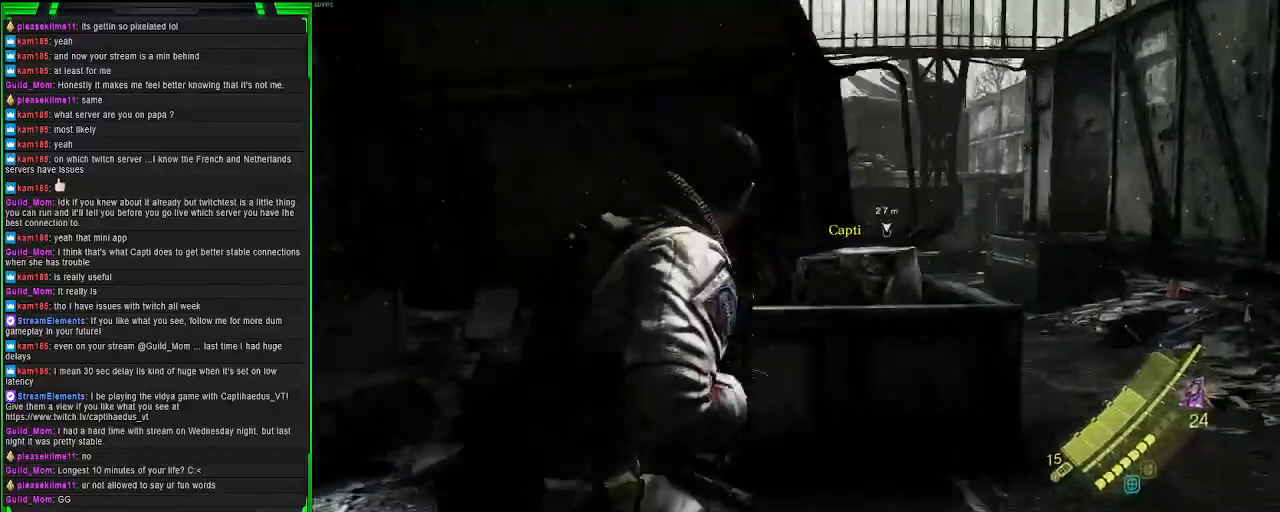
{"buttons": [], "left_stick": "up-right", "right_stick": "center", "events": [[67, "left_stick", "up-right"], [267, "SQUARE", "down"], [417, "SQUARE", "up"]]}
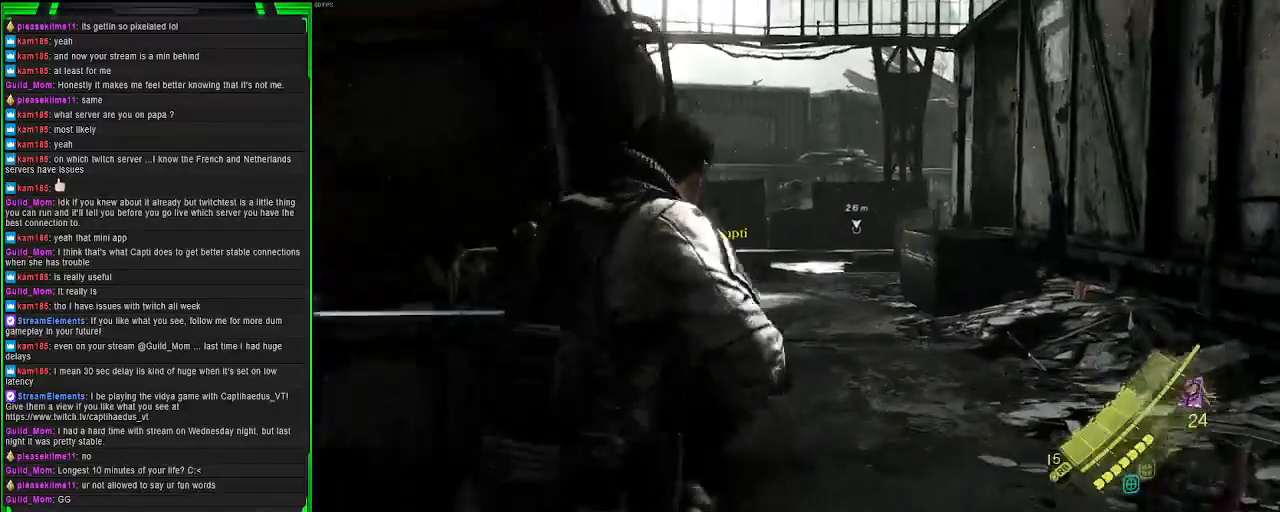
{"buttons": [], "left_stick": "up-right", "right_stick": "down-left", "events": [[233, "right_stick", "down-left"]]}
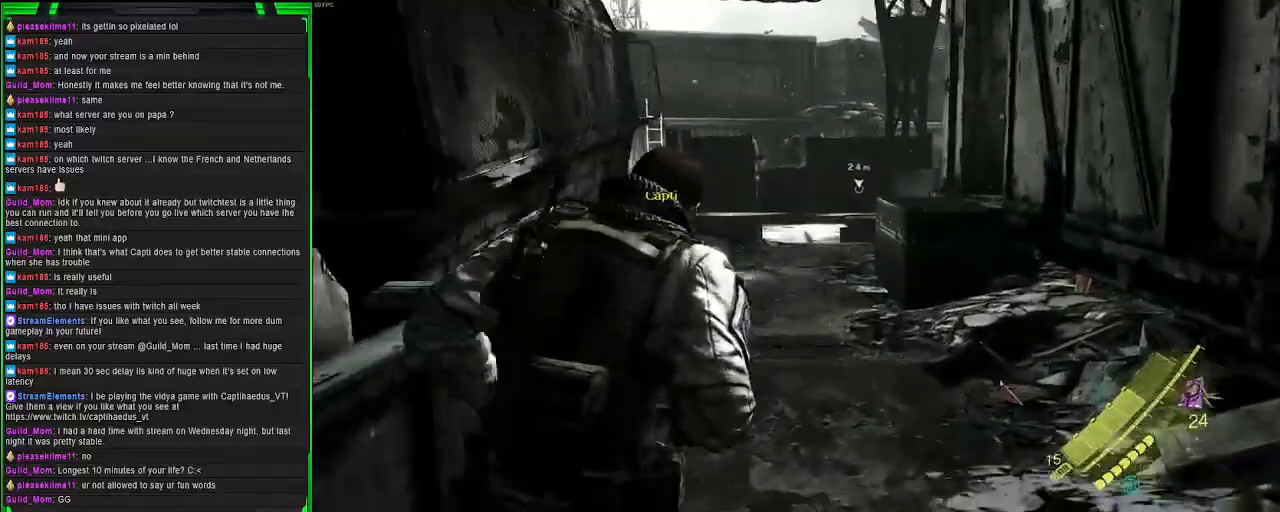
{"buttons": [], "left_stick": "up", "right_stick": "center", "events": [[33, "right_stick", "center"], [183, "left_stick", "up"]]}
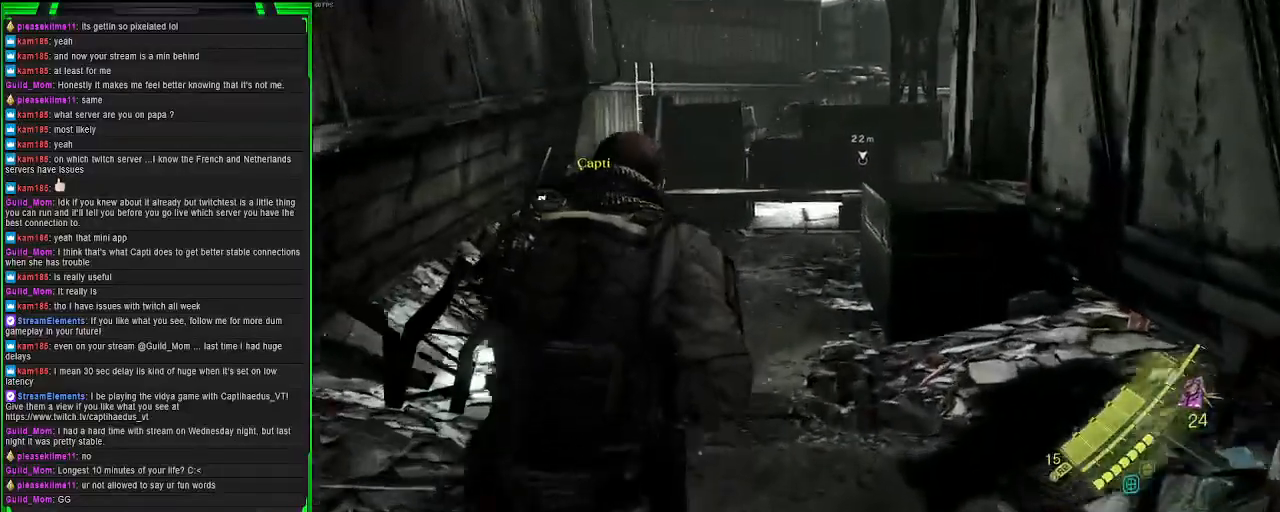
{"buttons": [], "left_stick": "up", "right_stick": "center", "events": []}
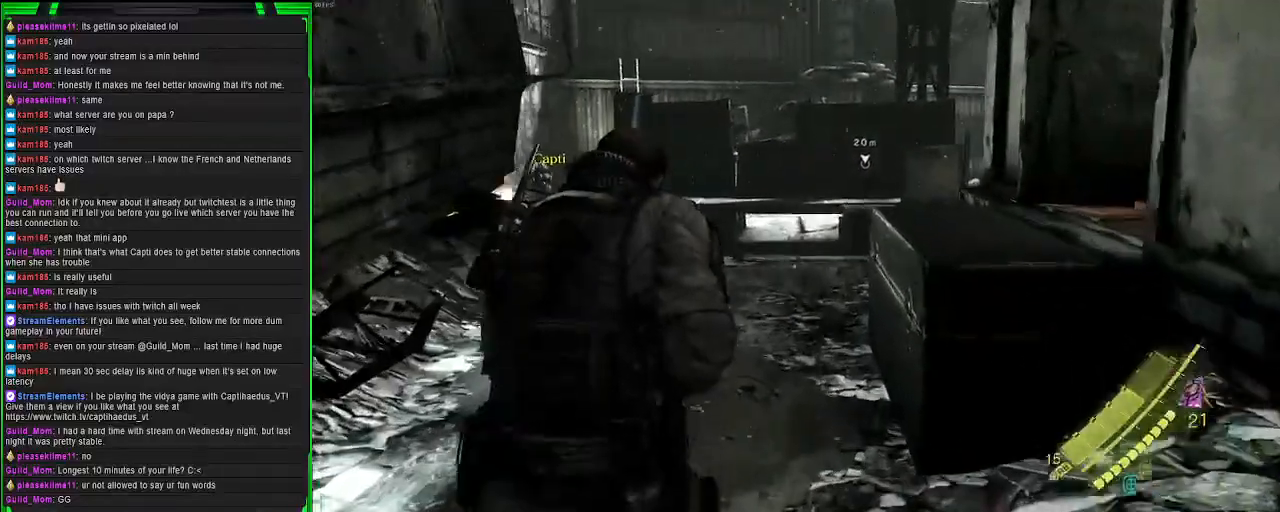
{"buttons": [], "left_stick": "up", "right_stick": "center", "events": []}
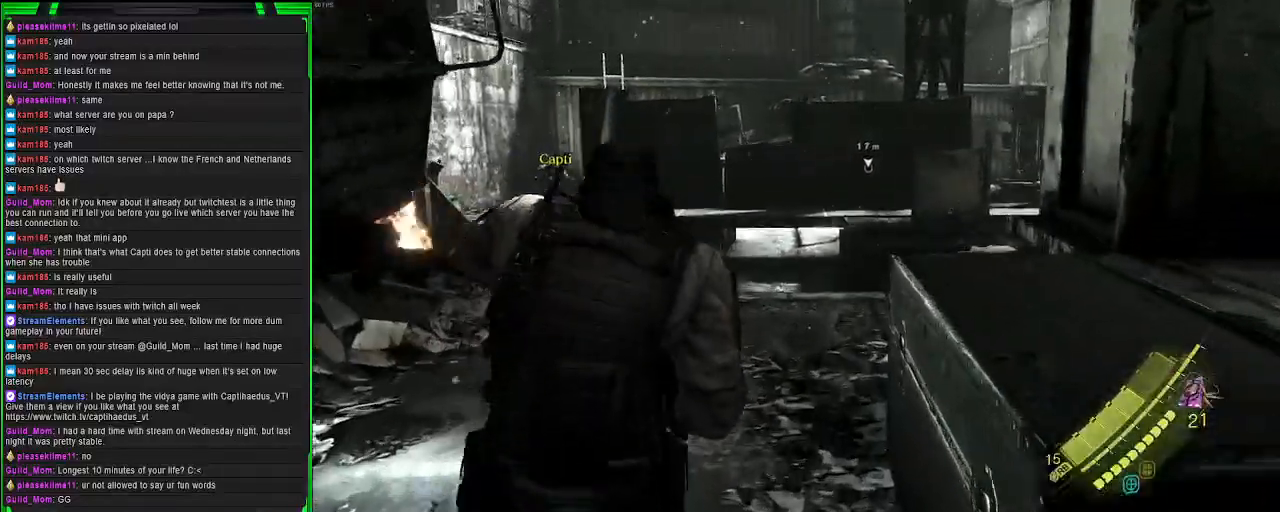
{"buttons": ["CROSS"], "left_stick": "up", "right_stick": "center", "events": [[183, "right_stick", "left"], [317, "right_stick", "center"], [450, "CROSS", "down"]]}
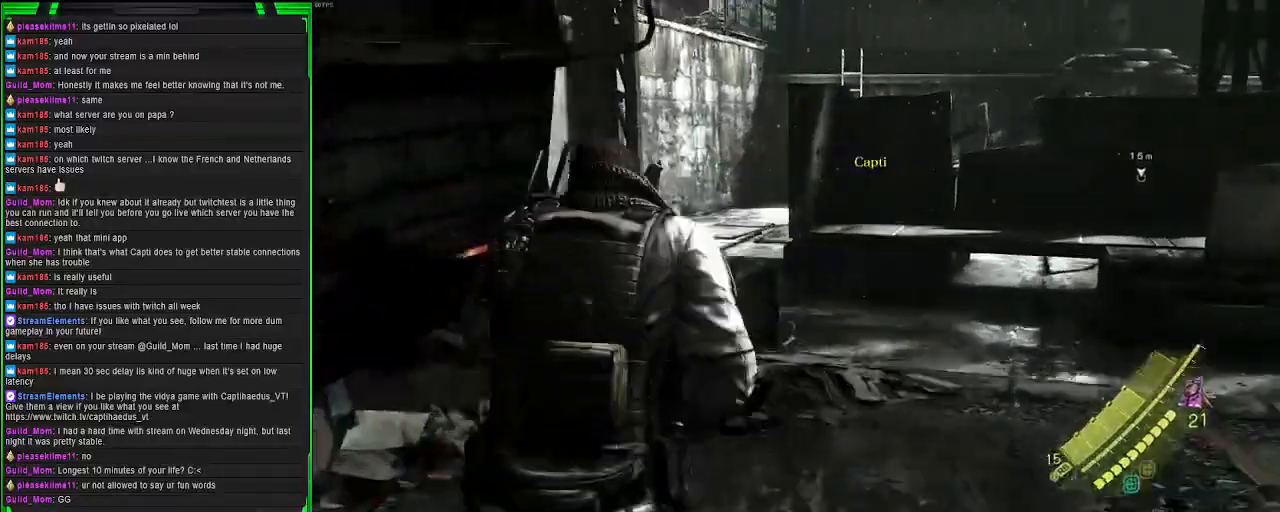
{"buttons": ["CROSS"], "left_stick": "up", "right_stick": "center", "events": [[167, "left_stick", "up-right"], [450, "left_stick", "up"]]}
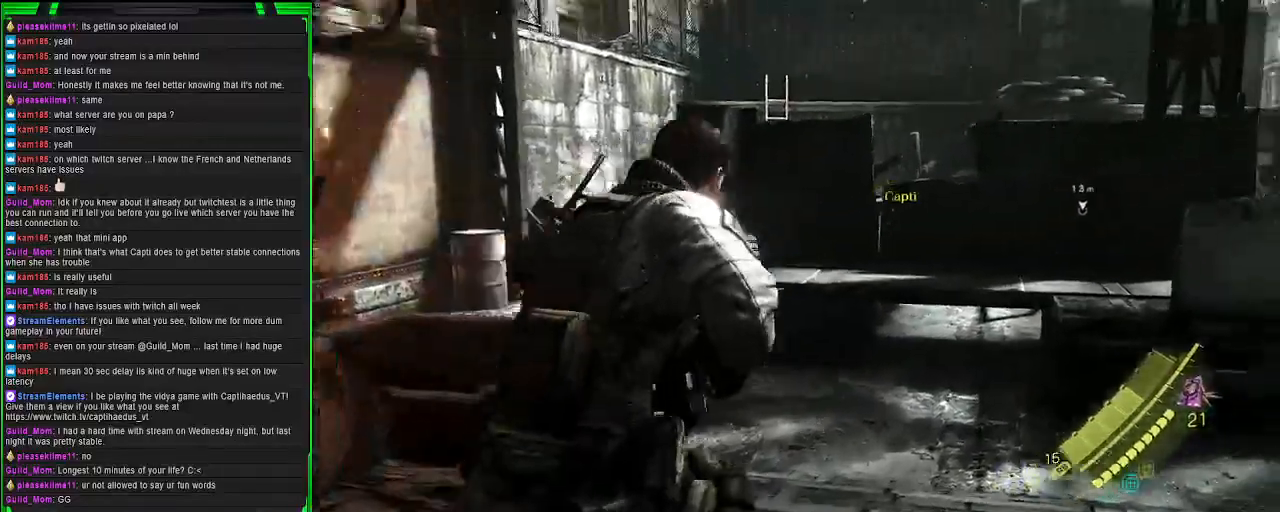
{"buttons": ["CROSS"], "left_stick": "up-left", "right_stick": "center", "events": [[167, "left_stick", "up-left"]]}
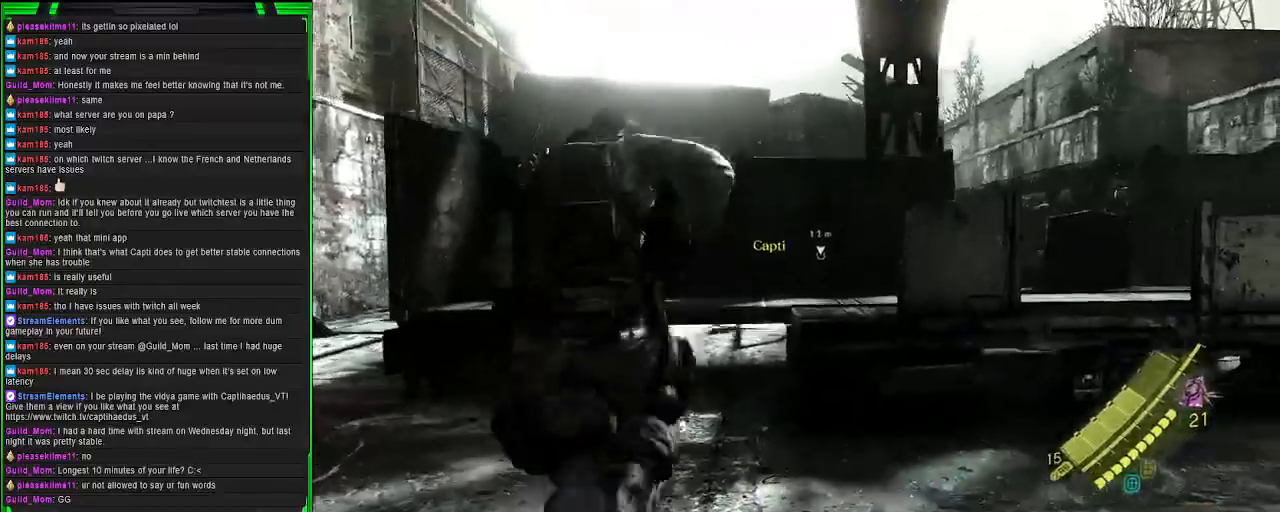
{"buttons": ["CROSS"], "left_stick": "left", "right_stick": "center", "events": [[67, "left_stick", "left"]]}
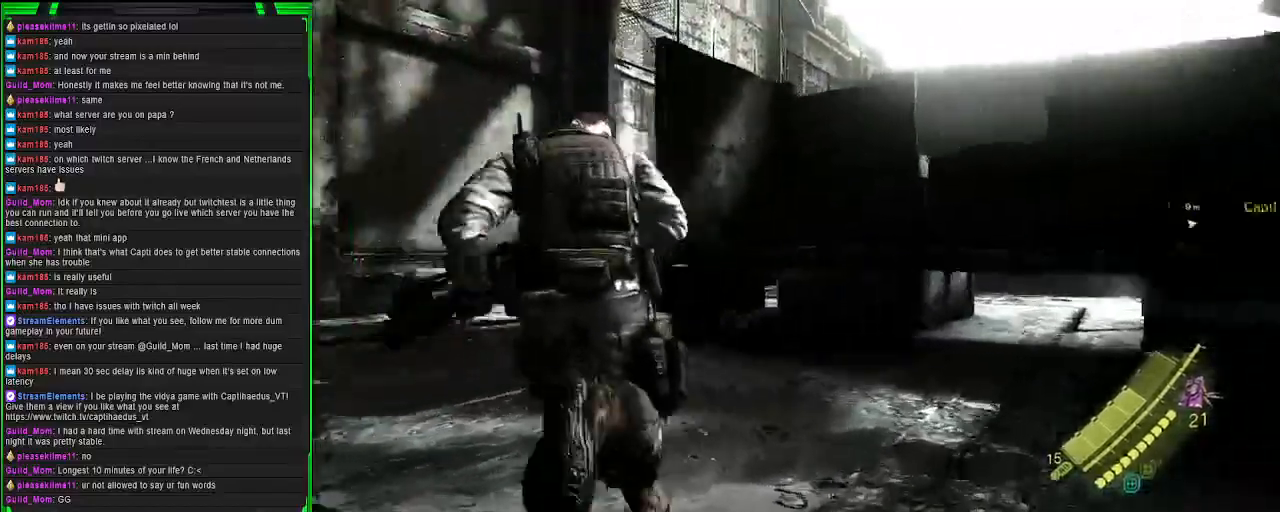
{"buttons": ["CROSS"], "left_stick": "up-right", "right_stick": "center", "events": [[367, "left_stick", "up"], [450, "left_stick", "up-right"]]}
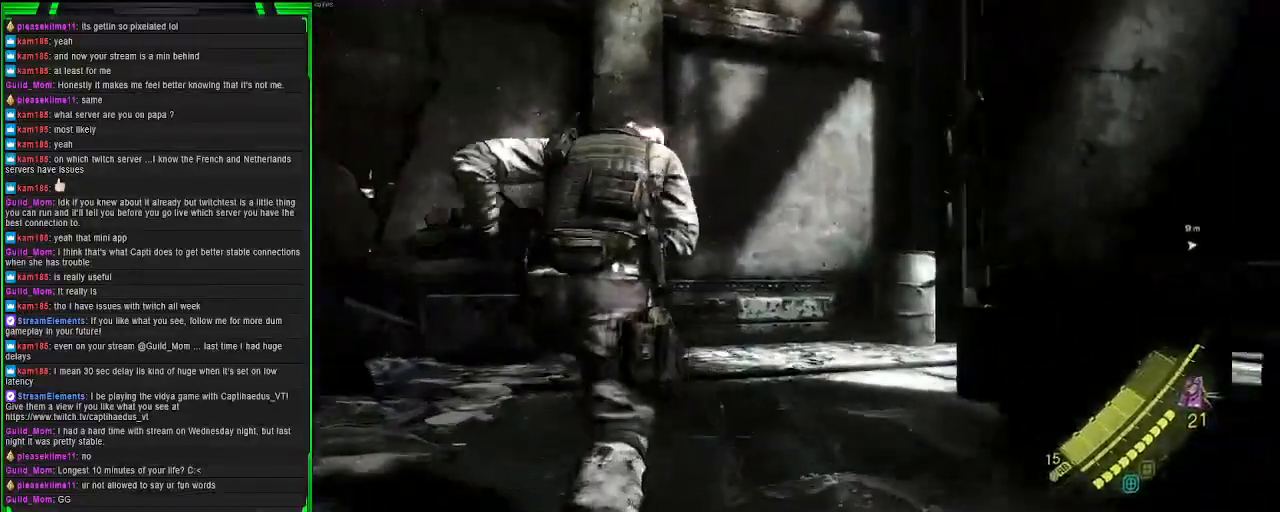
{"buttons": ["CROSS"], "left_stick": "right", "right_stick": "center", "events": [[100, "left_stick", "right"]]}
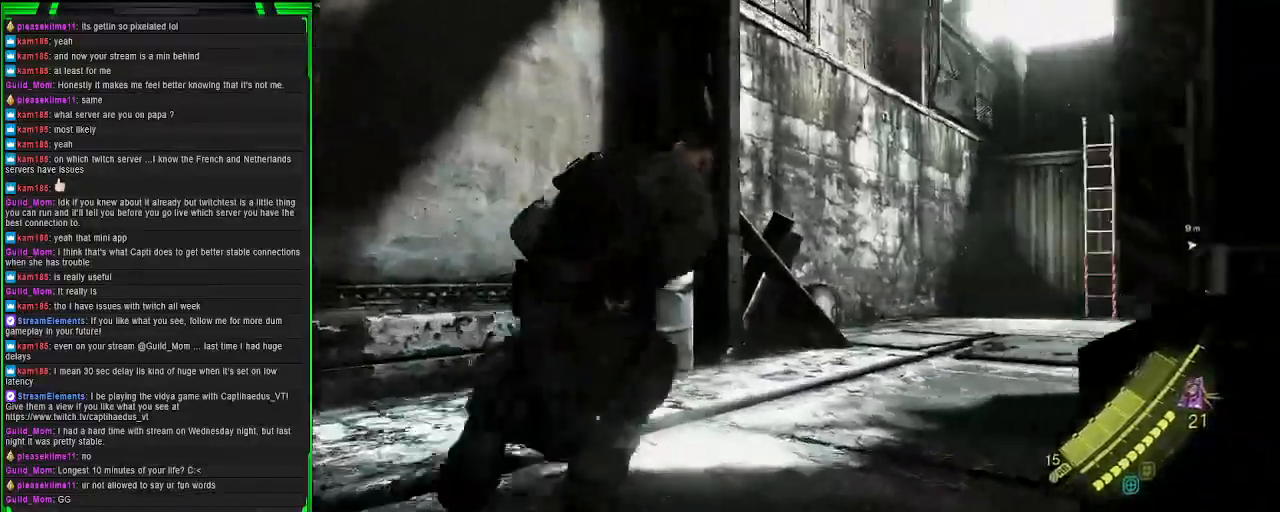
{"buttons": ["CROSS"], "left_stick": "up", "right_stick": "center", "events": [[450, "left_stick", "up"]]}
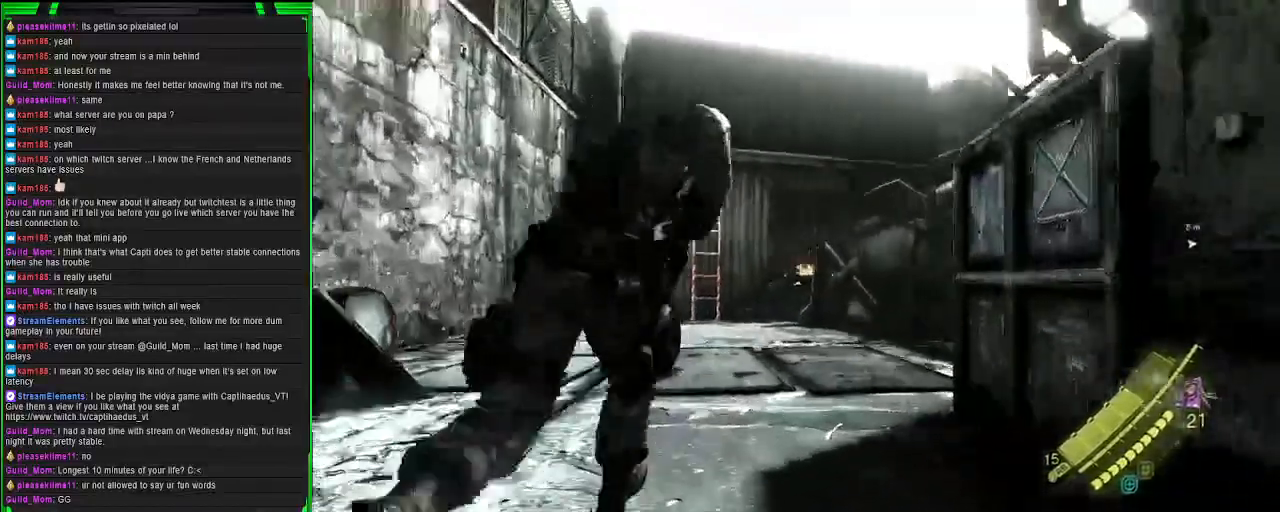
{"buttons": ["CROSS"], "left_stick": "right", "right_stick": "center", "events": [[167, "left_stick", "up-right"], [300, "left_stick", "right"]]}
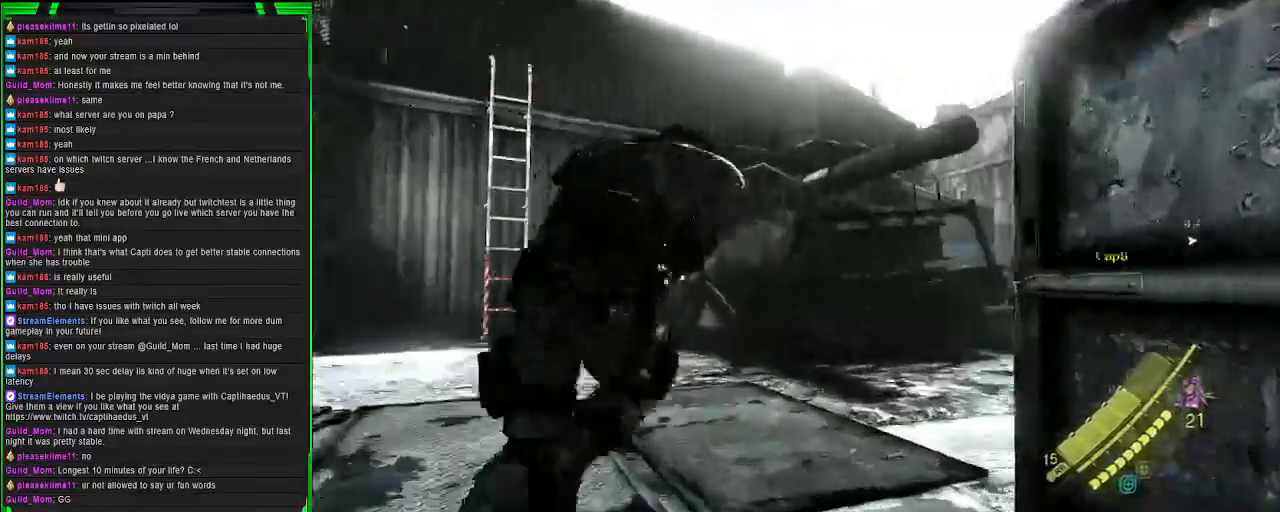
{"buttons": ["CROSS"], "left_stick": "right", "right_stick": "center", "events": []}
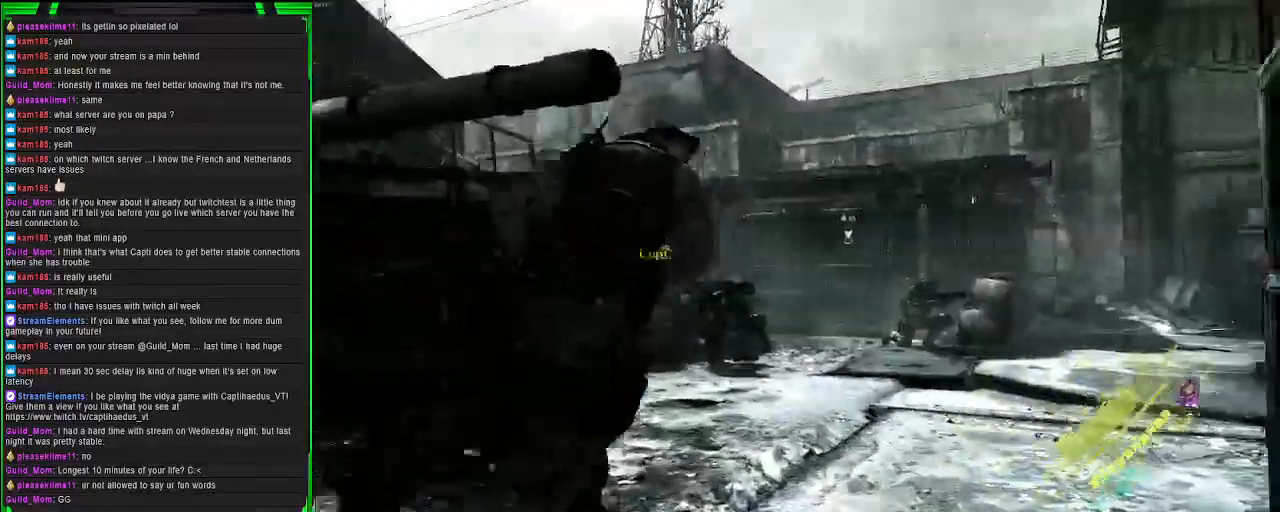
{"buttons": ["CROSS"], "left_stick": "up", "right_stick": "center", "events": [[167, "left_stick", "up"]]}
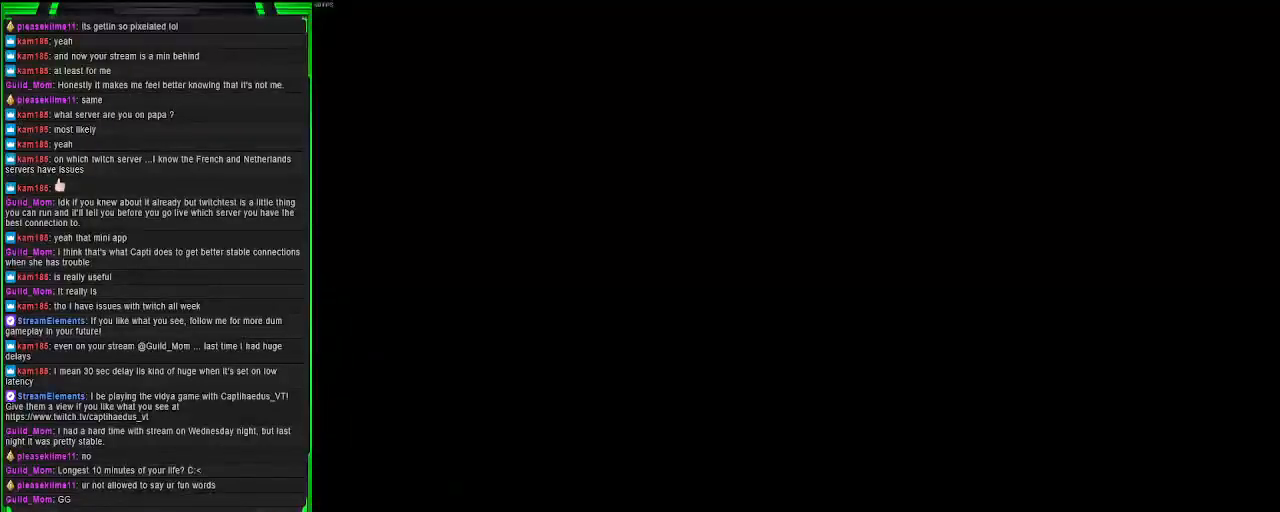
{"buttons": [], "left_stick": "center", "right_stick": "center", "events": [[117, "CROSS", "up"], [133, "left_stick", "center"]]}